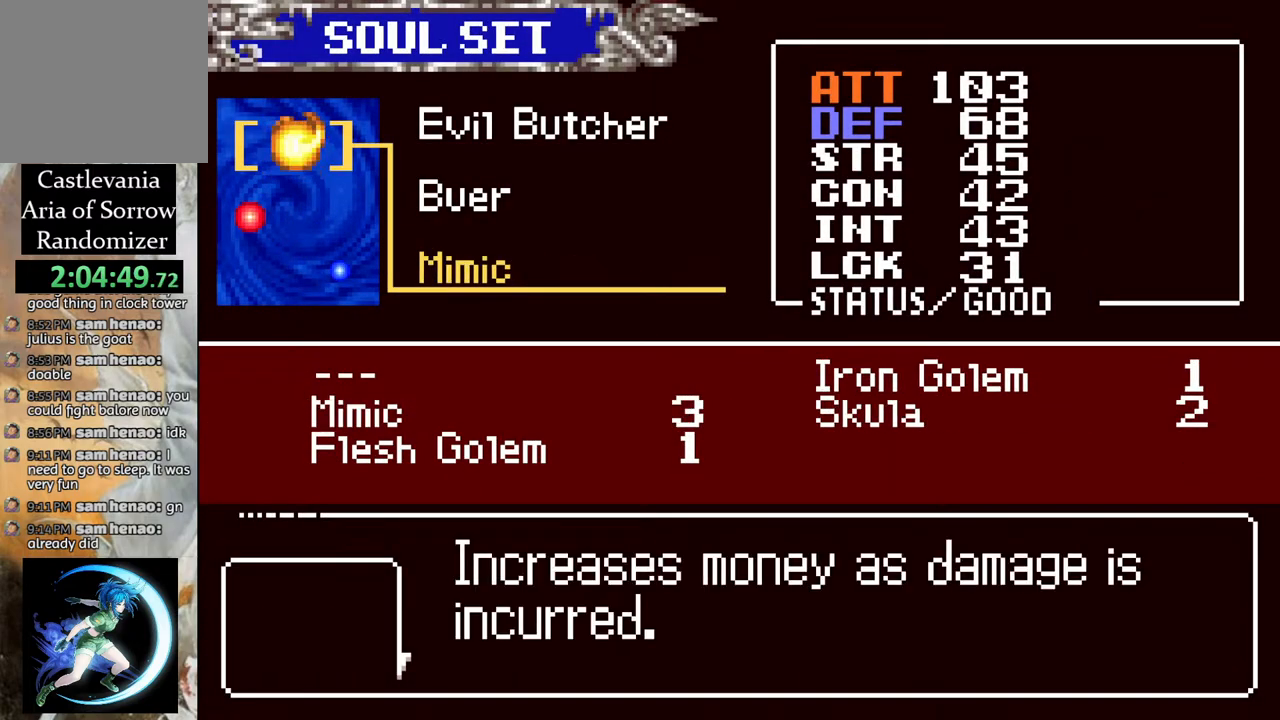
Gameplay with a controller (PlayStation layout); each line is a JSON object with the inputs held at the frame after it. "events" lists button and stick changes between this image and that frame as [ms after this image, input, new state], when the widget could be followed in between.
{"buttons": [], "left_stick": "center", "right_stick": "center", "events": [[100, "CIRCLE", "down"], [217, "CIRCLE", "up"]]}
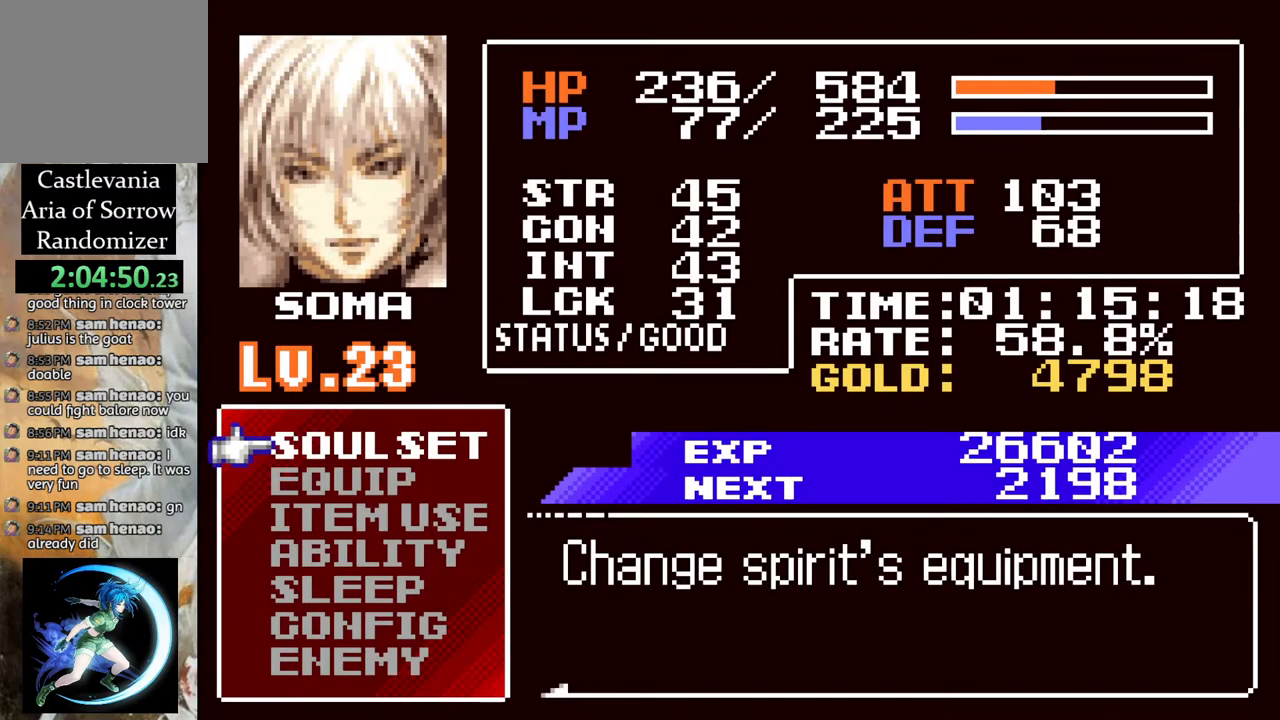
{"buttons": [], "left_stick": "center", "right_stick": "center", "events": [[117, "DPAD_DOWN", "down"], [217, "DPAD_DOWN", "up"]]}
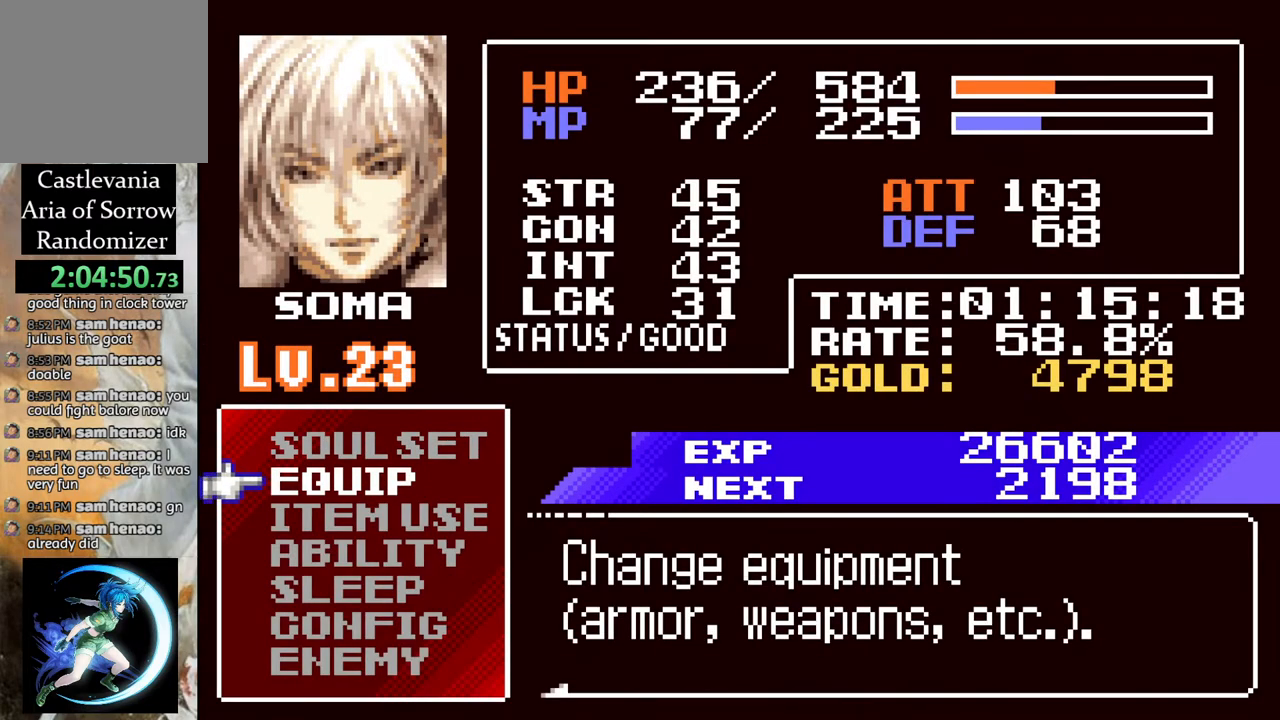
{"buttons": [], "left_stick": "center", "right_stick": "center", "events": []}
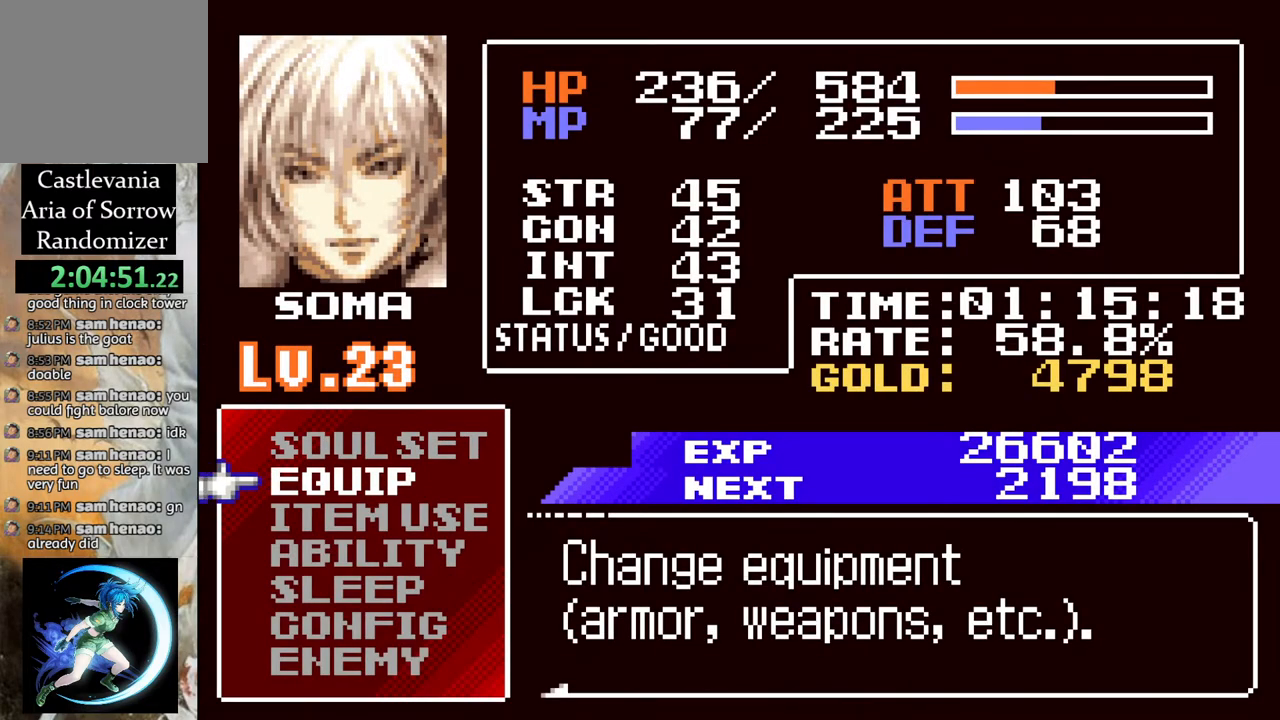
{"buttons": [], "left_stick": "center", "right_stick": "center", "events": []}
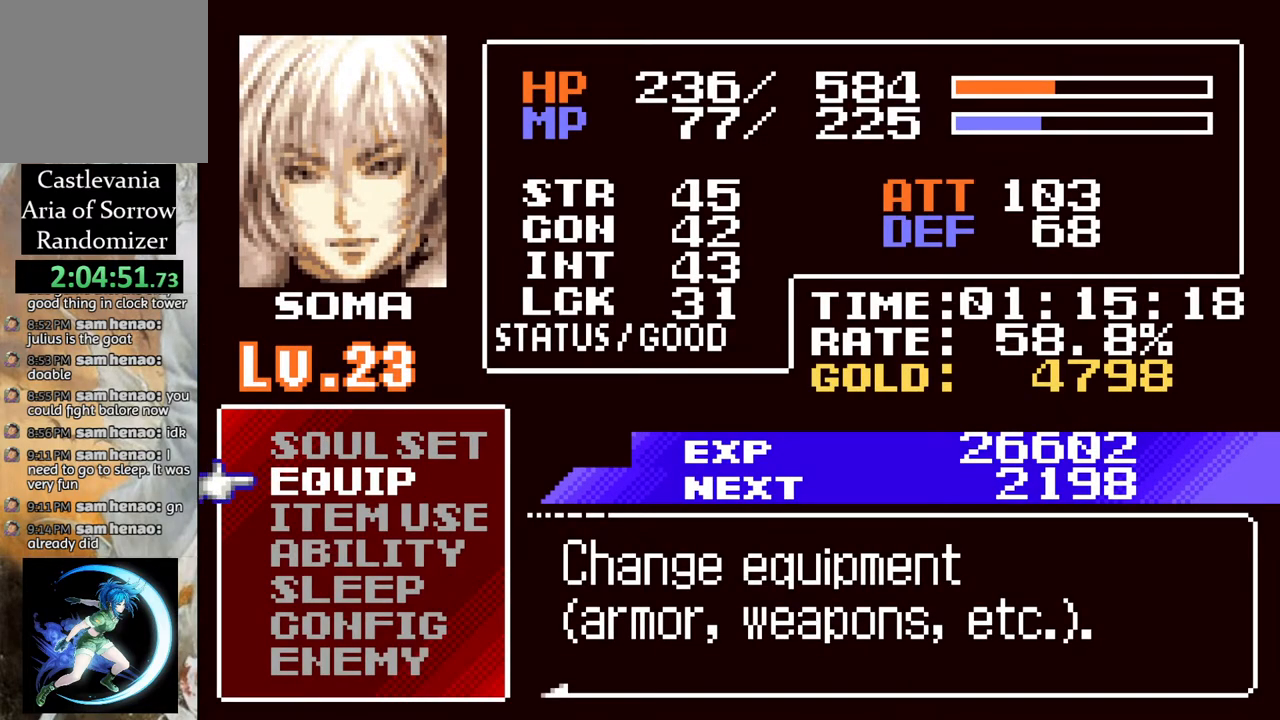
{"buttons": [], "left_stick": "center", "right_stick": "center", "events": [[33, "DPAD_DOWN", "down"], [83, "DPAD_DOWN", "up"], [233, "CROSS", "down"], [317, "CROSS", "up"]]}
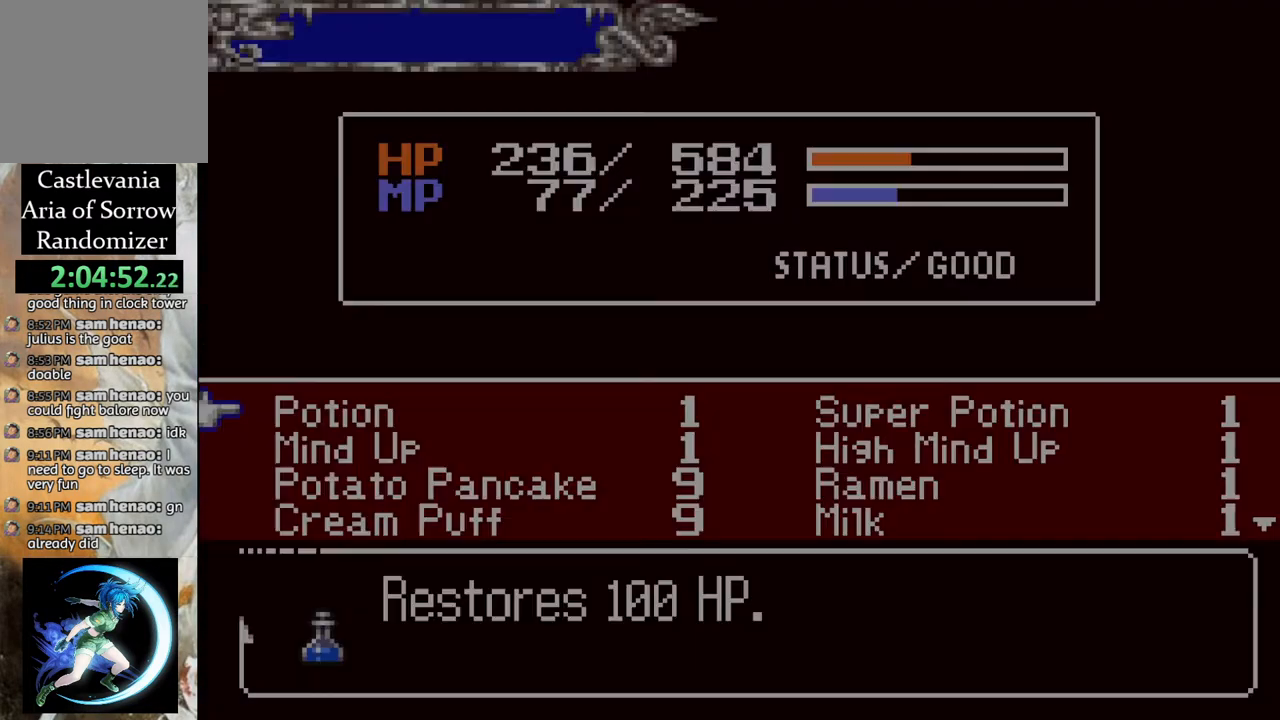
{"buttons": ["DPAD_DOWN"], "left_stick": "center", "right_stick": "center", "events": [[250, "DPAD_DOWN", "down"], [367, "DPAD_DOWN", "up"], [483, "DPAD_DOWN", "down"]]}
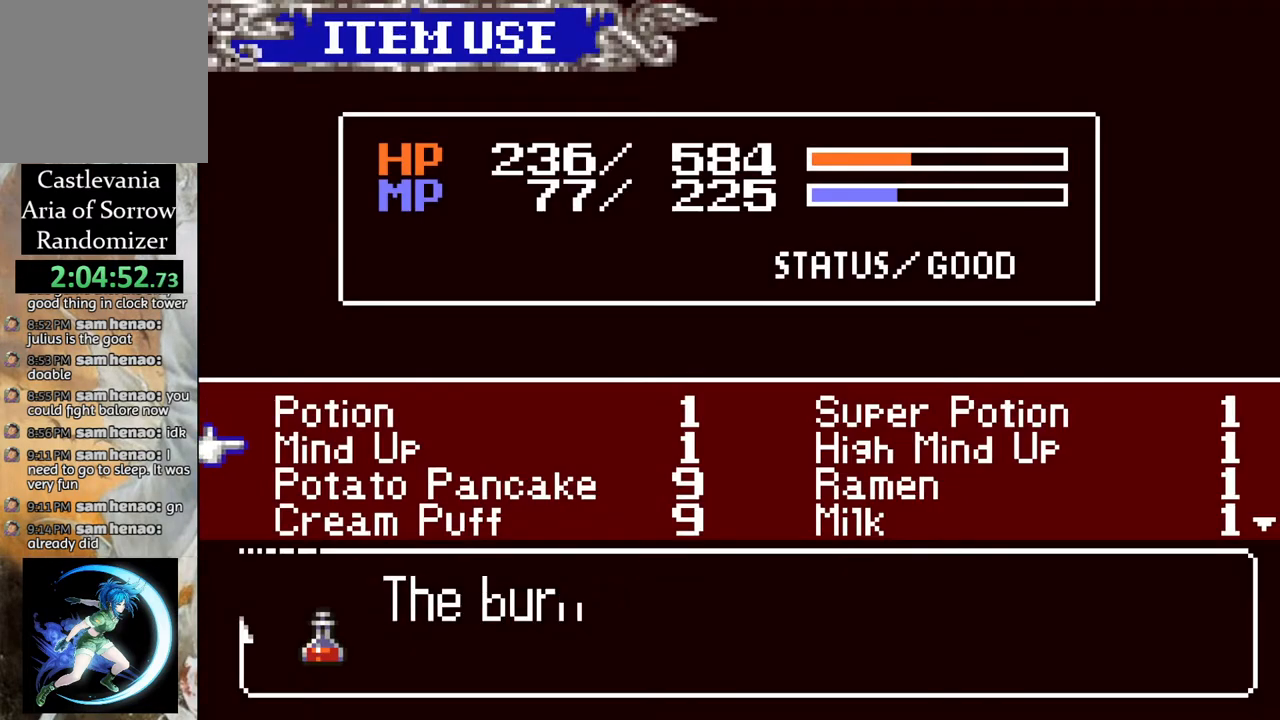
{"buttons": [], "left_stick": "center", "right_stick": "center", "events": [[83, "DPAD_DOWN", "up"]]}
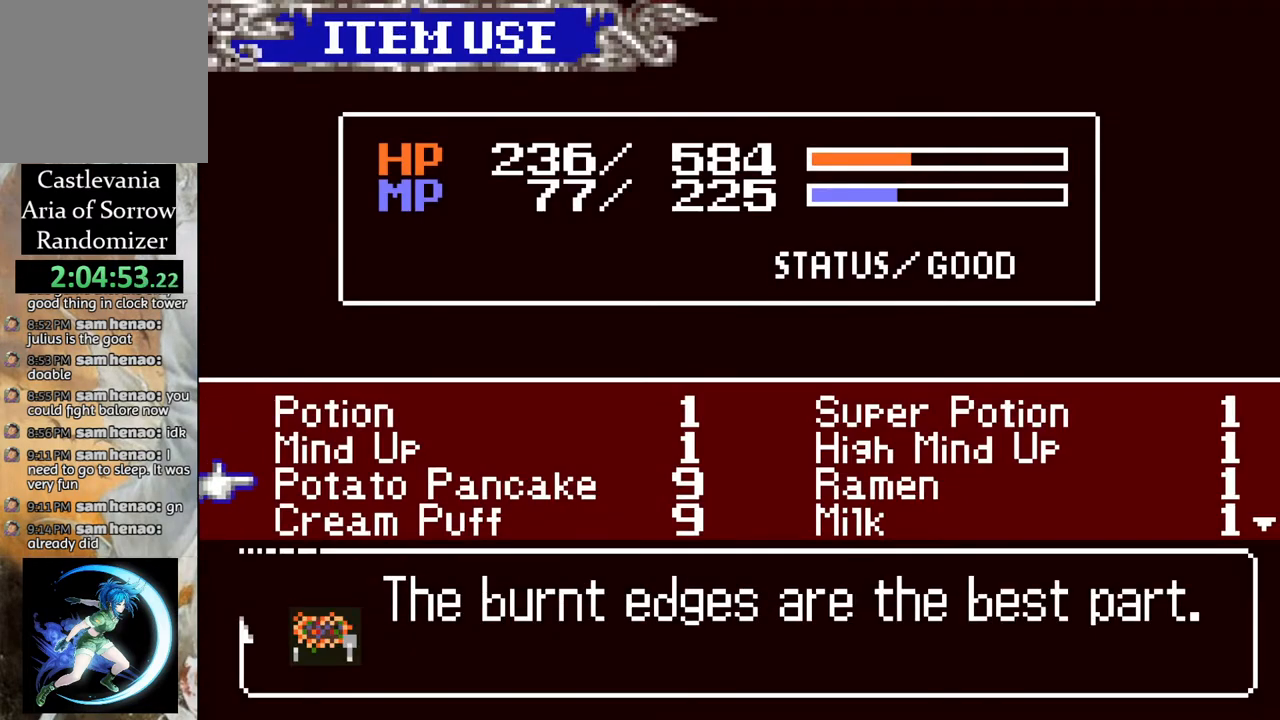
{"buttons": [], "left_stick": "center", "right_stick": "center", "events": []}
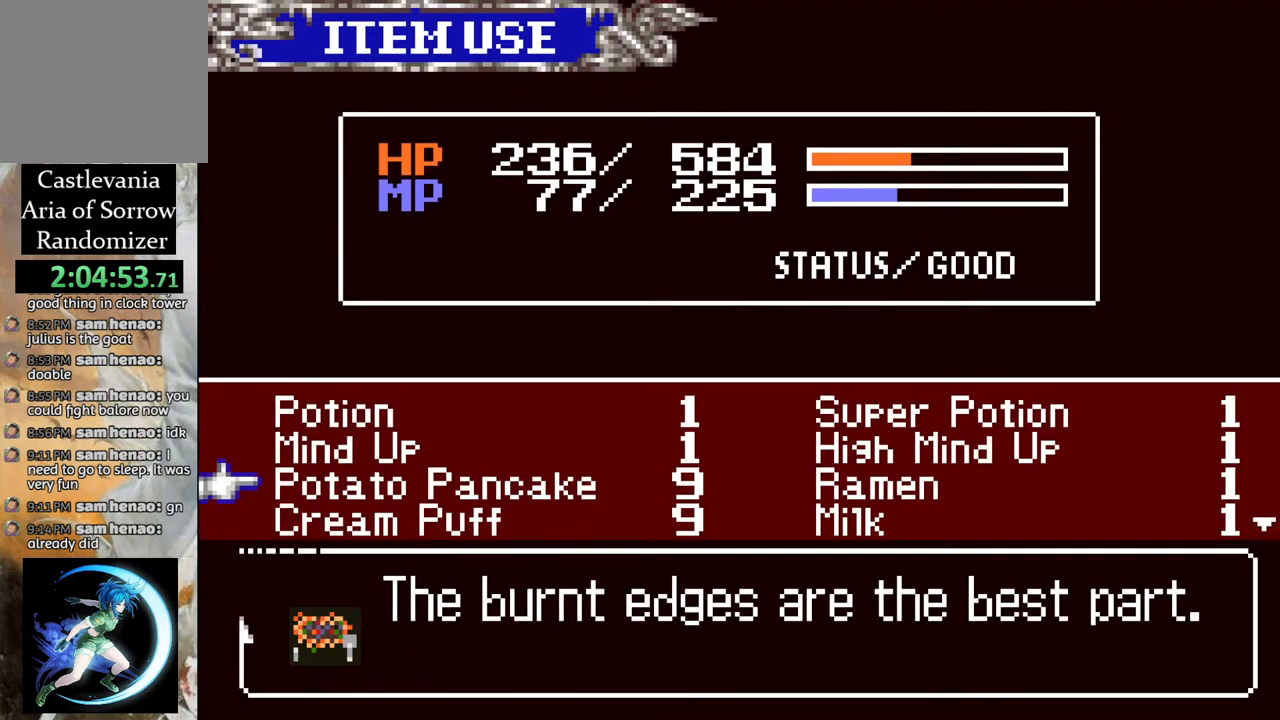
{"buttons": [], "left_stick": "center", "right_stick": "center", "events": []}
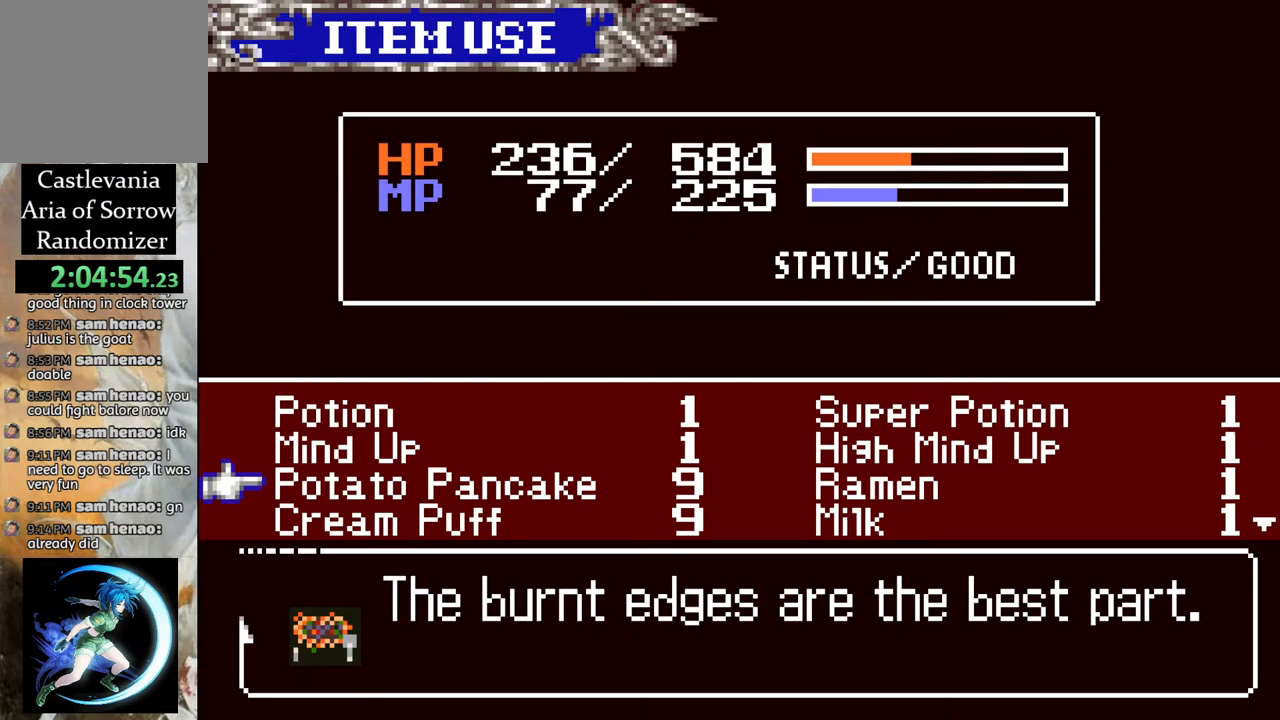
{"buttons": [], "left_stick": "center", "right_stick": "center", "events": [[117, "DPAD_RIGHT", "down"], [233, "DPAD_RIGHT", "up"]]}
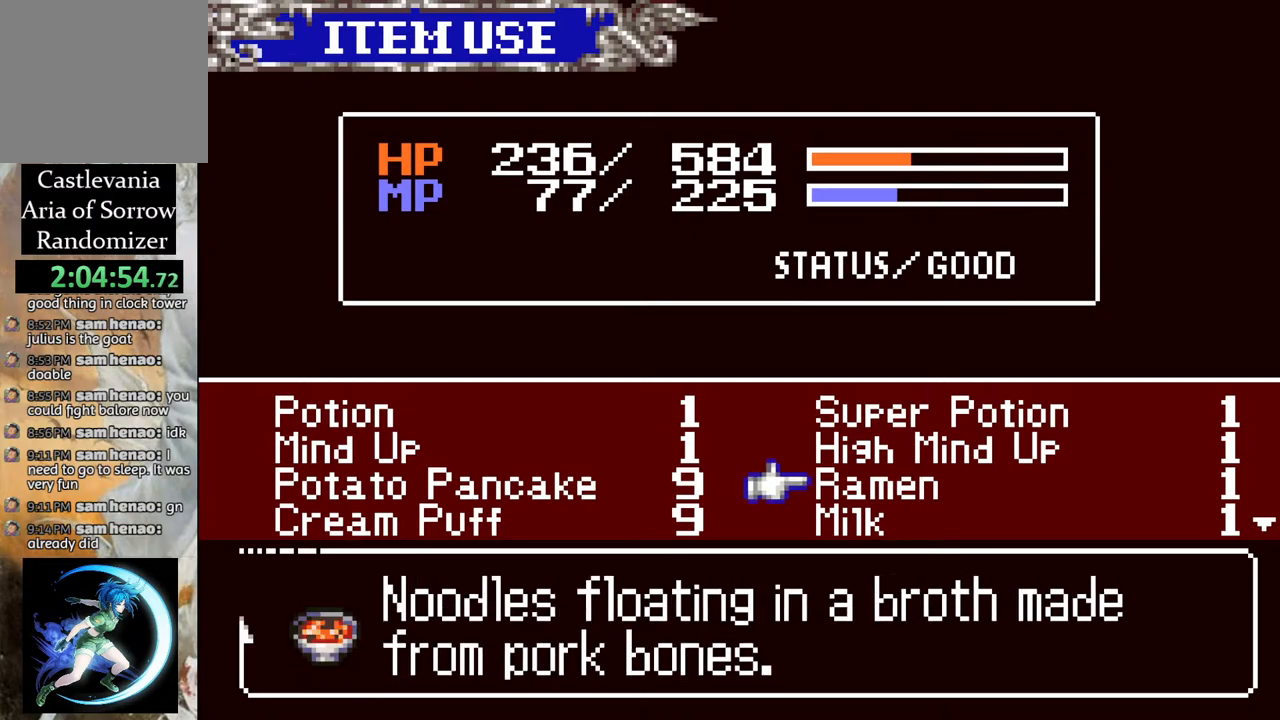
{"buttons": ["DPAD_RIGHT"], "left_stick": "center", "right_stick": "center", "events": [[17, "DPAD_LEFT", "down"], [100, "DPAD_LEFT", "up"], [467, "DPAD_RIGHT", "down"]]}
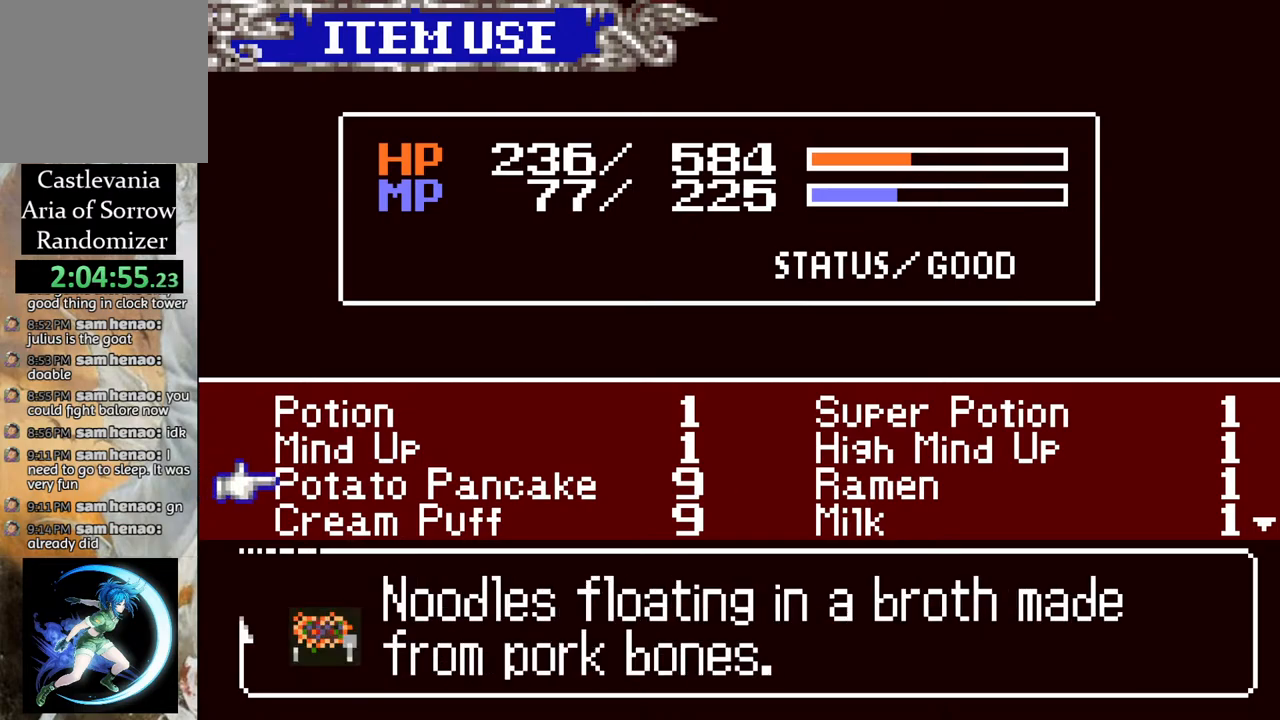
{"buttons": ["DPAD_DOWN"], "left_stick": "center", "right_stick": "center", "events": [[50, "DPAD_RIGHT", "up"], [450, "DPAD_DOWN", "down"]]}
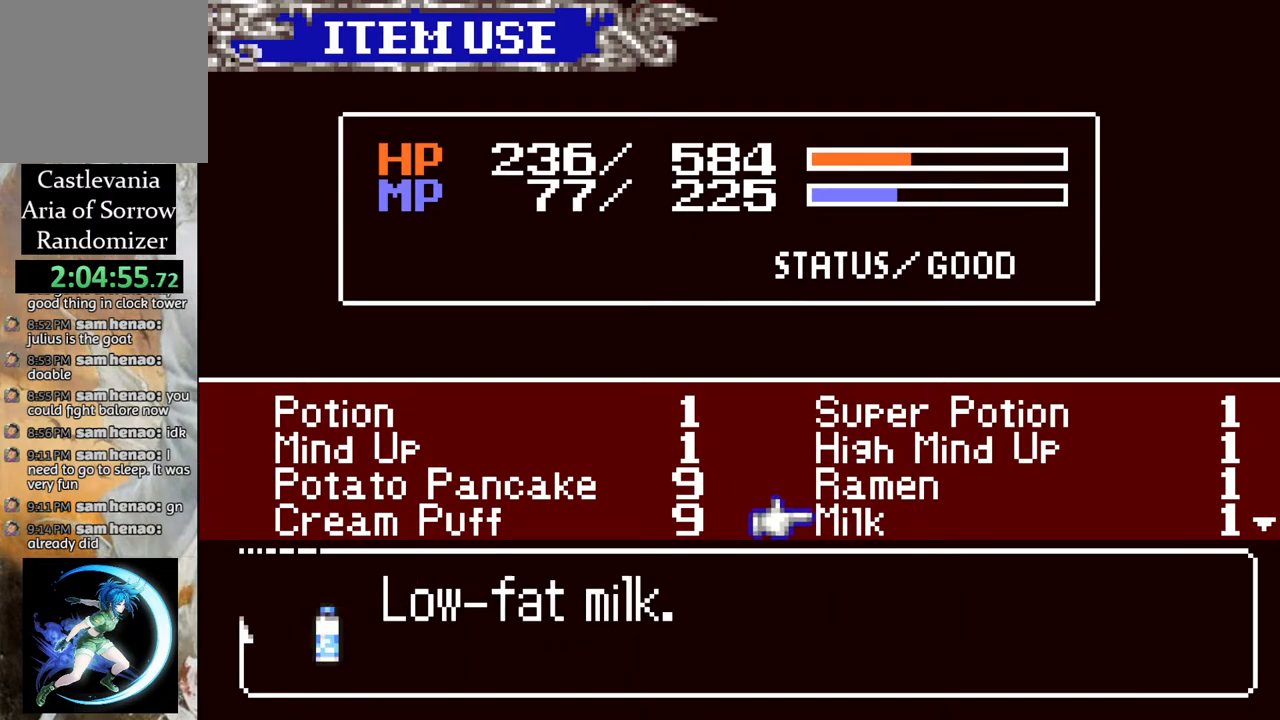
{"buttons": [], "left_stick": "center", "right_stick": "center", "events": [[83, "DPAD_DOWN", "up"], [417, "DPAD_UP", "down"], [483, "DPAD_UP", "up"]]}
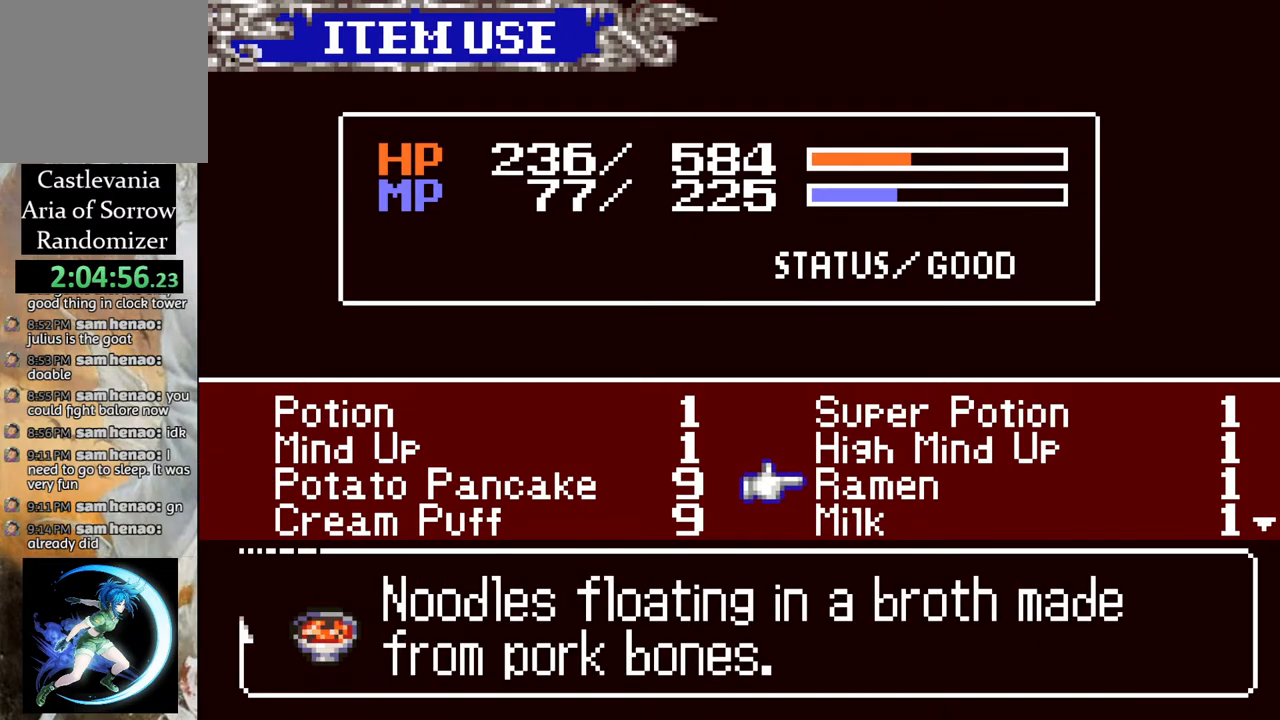
{"buttons": [], "left_stick": "center", "right_stick": "center", "events": [[167, "DPAD_LEFT", "down"], [250, "DPAD_LEFT", "up"]]}
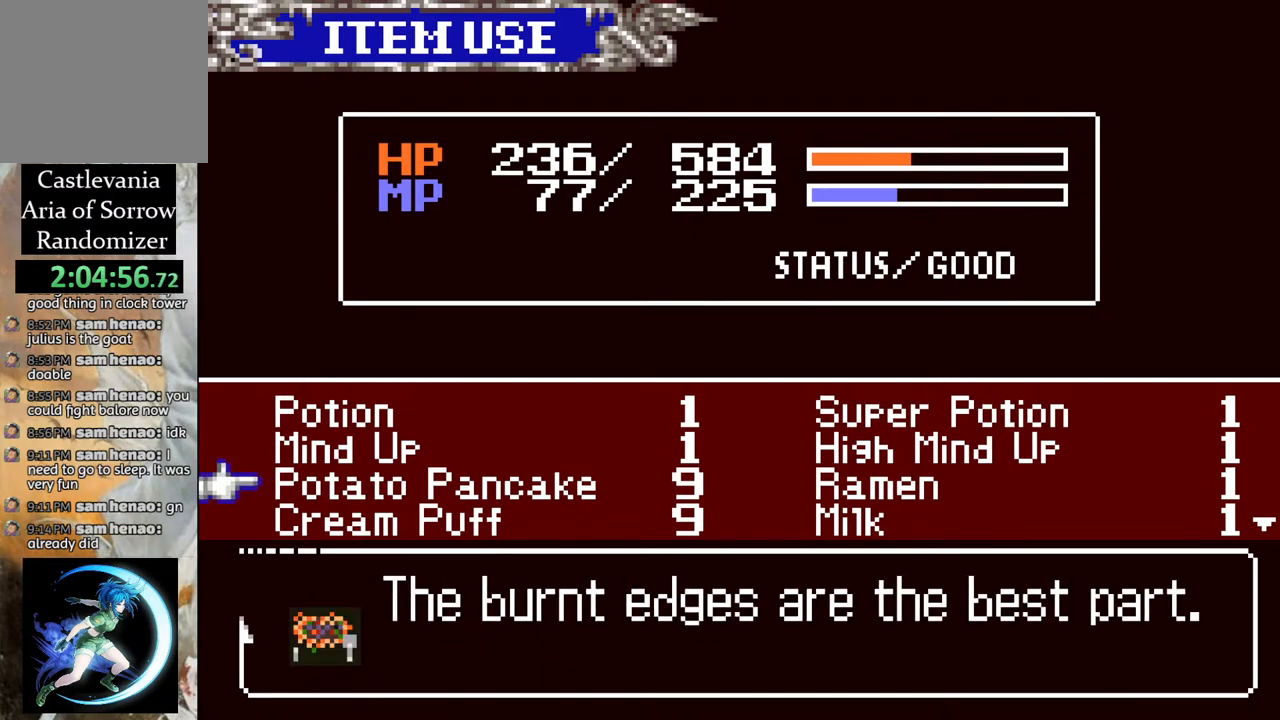
{"buttons": [], "left_stick": "center", "right_stick": "center", "events": [[217, "CROSS", "down"], [333, "CROSS", "up"]]}
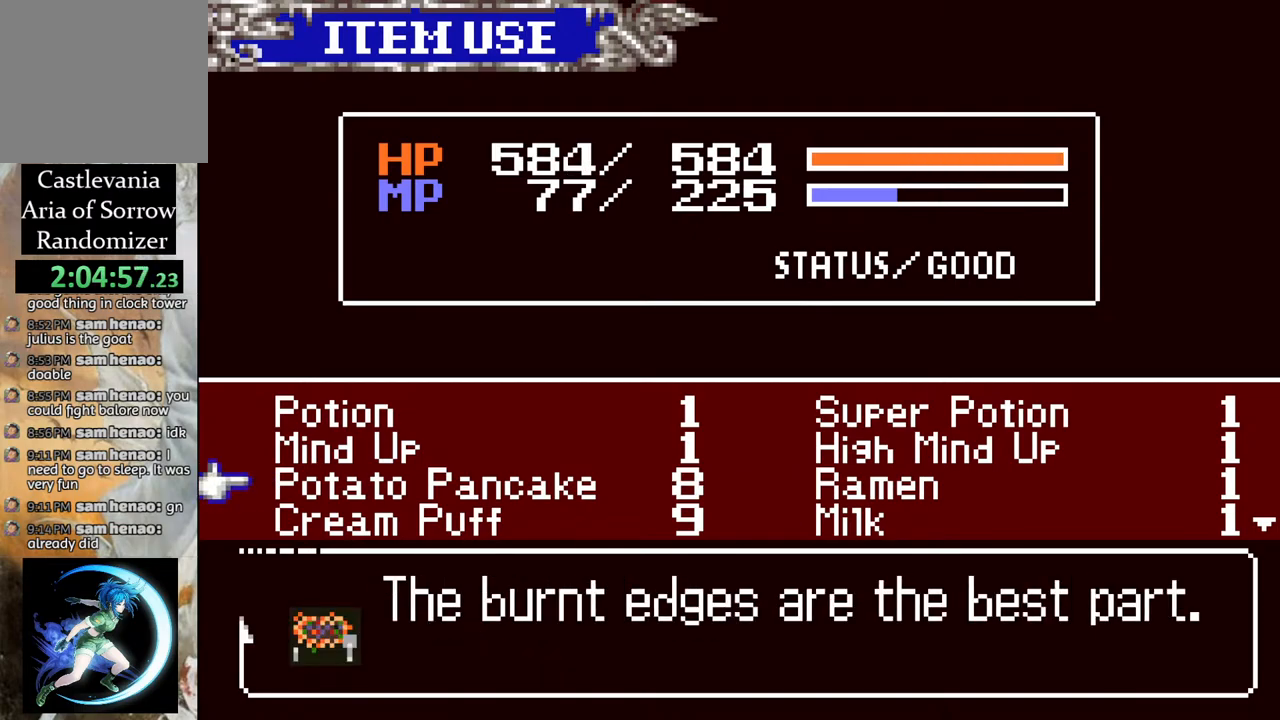
{"buttons": ["CIRCLE"], "left_stick": "center", "right_stick": "center", "events": [[50, "CIRCLE", "down"], [183, "CIRCLE", "up"], [450, "CIRCLE", "down"]]}
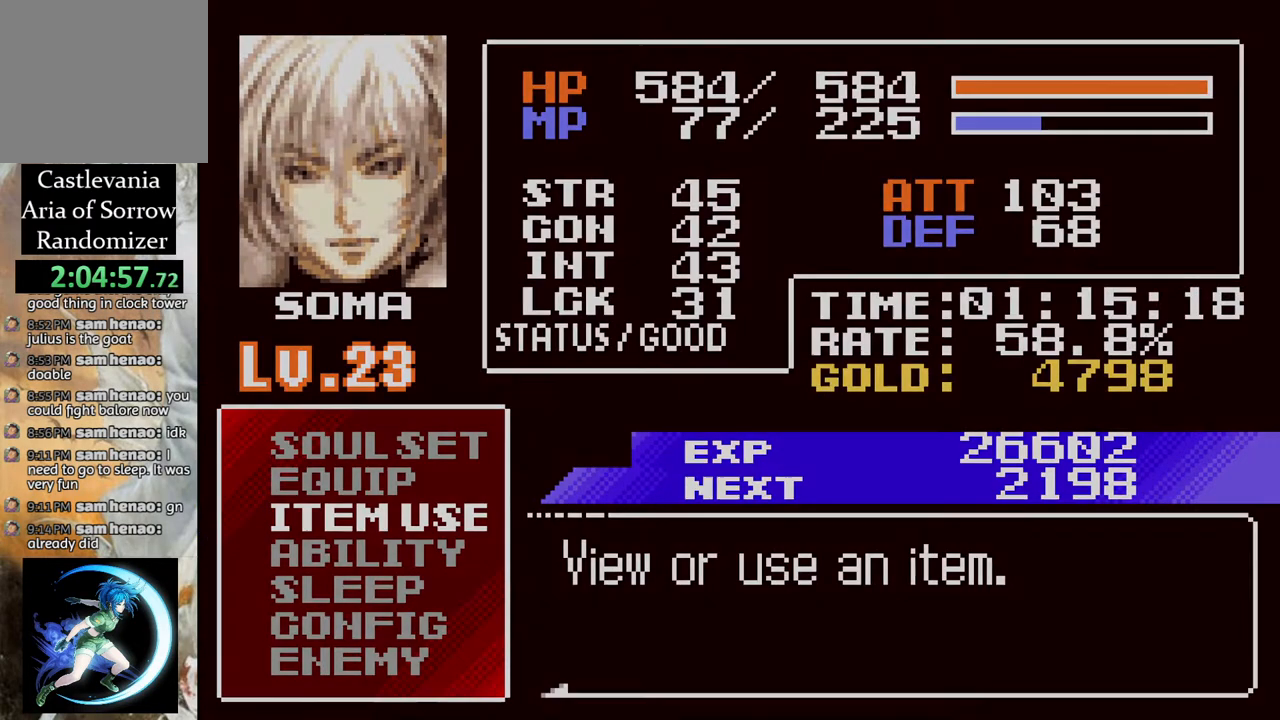
{"buttons": [], "left_stick": "center", "right_stick": "center", "events": [[67, "CIRCLE", "up"], [250, "DPAD_RIGHT", "down"], [317, "DPAD_DOWN", "down"], [333, "CROSS", "down"], [333, "DPAD_DOWN", "up"], [333, "DPAD_LEFT", "down"], [333, "DPAD_RIGHT", "up"], [383, "CIRCLE", "down"], [383, "CROSS", "up"], [433, "DPAD_LEFT", "up"], [450, "CIRCLE", "up"]]}
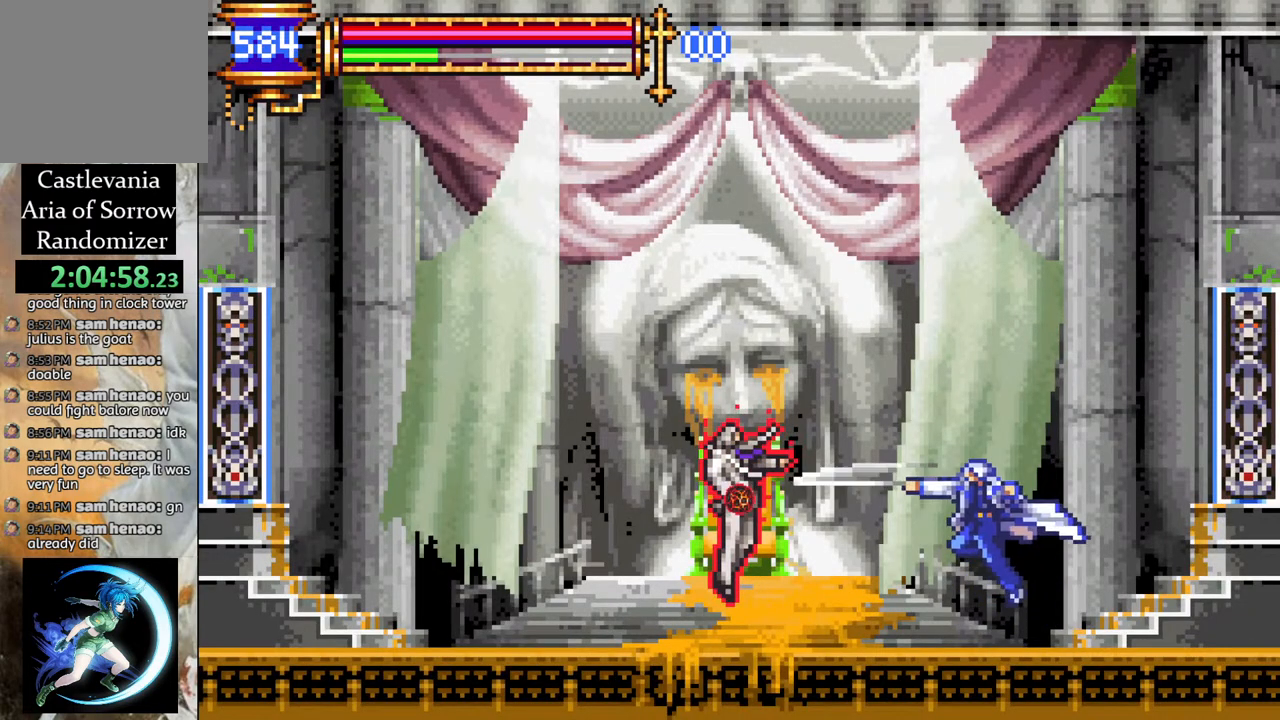
{"buttons": [], "left_stick": "center", "right_stick": "center", "events": [[233, "CROSS", "down"], [283, "CIRCLE", "down"], [283, "CROSS", "up"], [317, "CIRCLE", "up"]]}
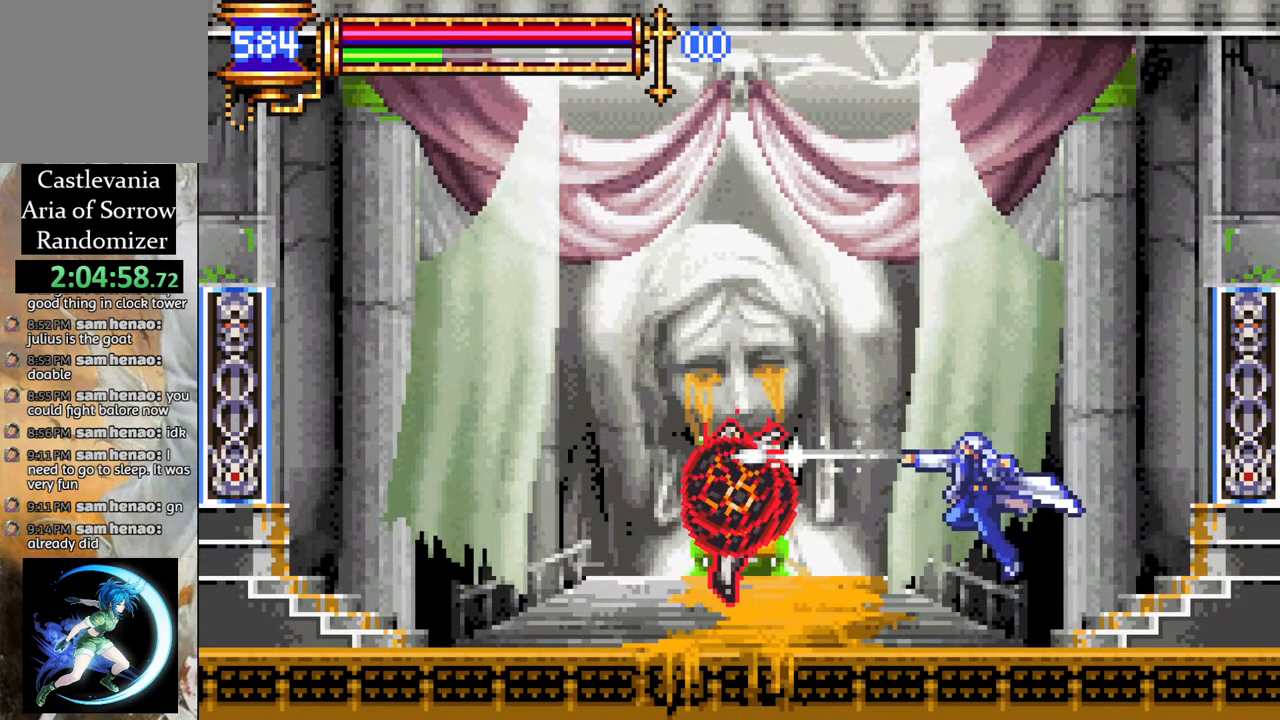
{"buttons": [], "left_stick": "center", "right_stick": "center", "events": [[167, "CROSS", "down"], [217, "CIRCLE", "down"], [217, "CROSS", "up"], [267, "CIRCLE", "up"]]}
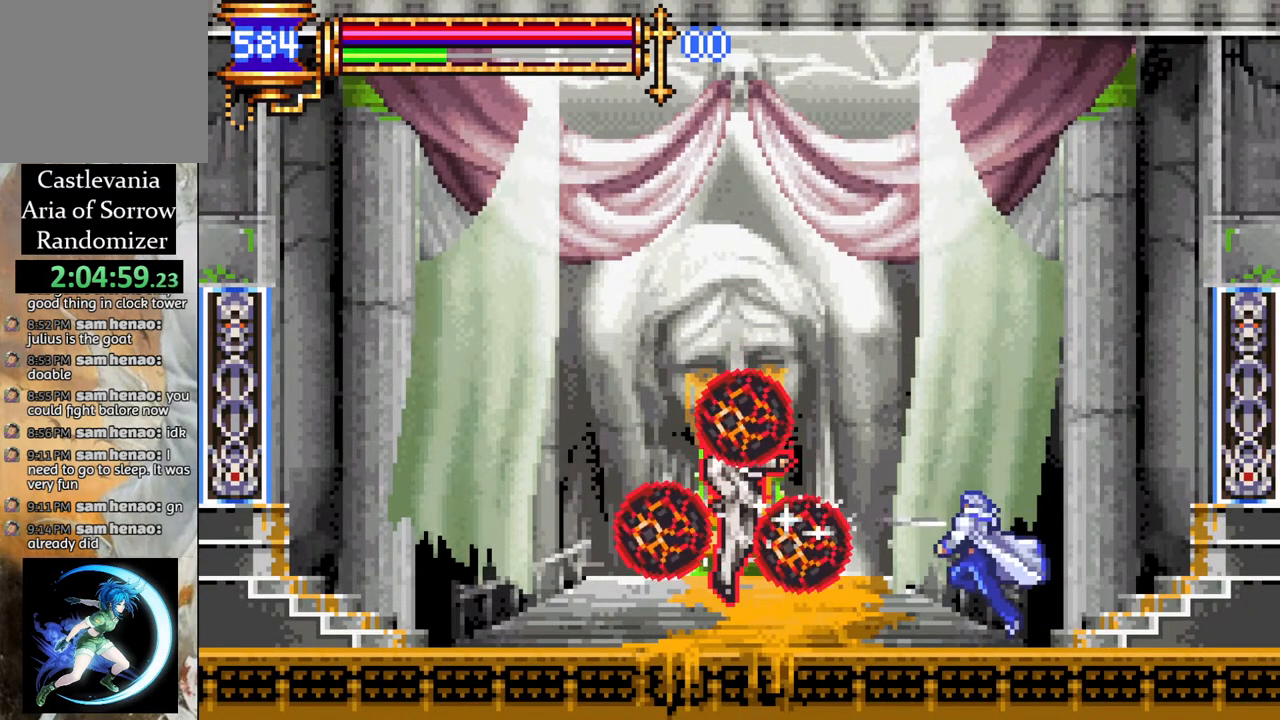
{"buttons": ["CROSS"], "left_stick": "center", "right_stick": "center", "events": [[67, "CROSS", "down"], [117, "CIRCLE", "down"], [133, "CROSS", "up"], [183, "CIRCLE", "up"], [500, "CROSS", "down"]]}
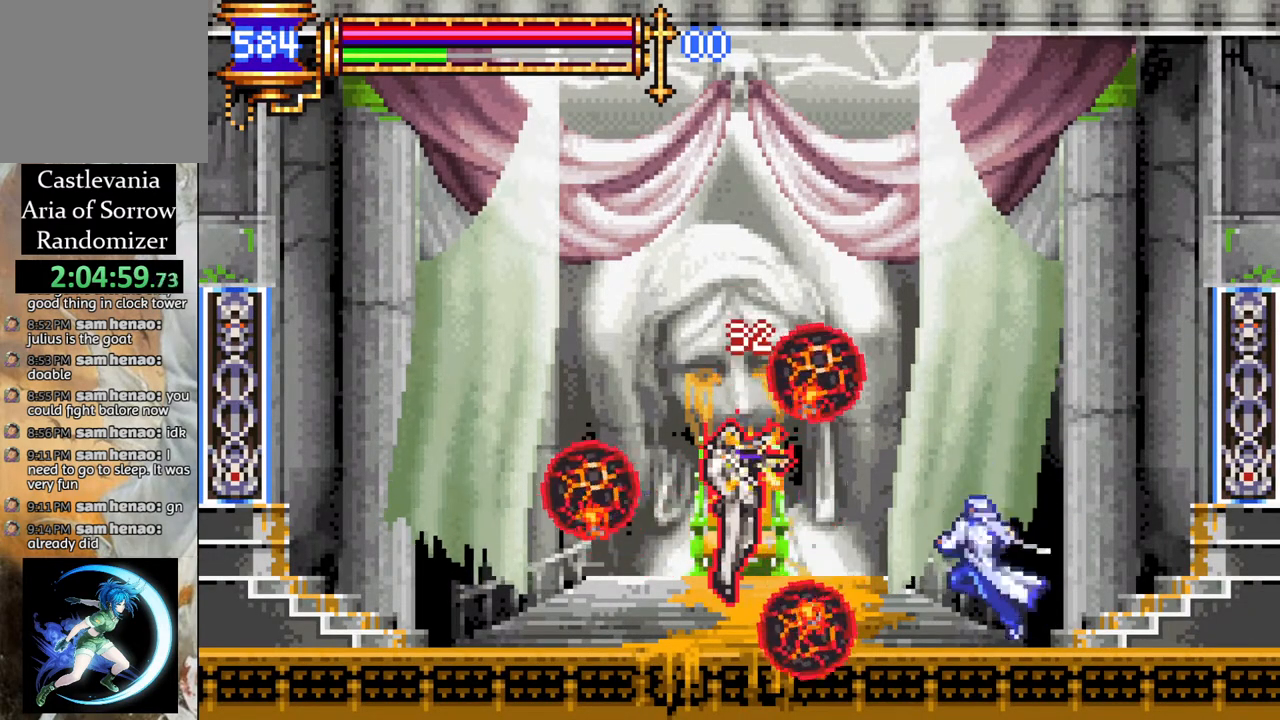
{"buttons": [], "left_stick": "center", "right_stick": "center", "events": [[50, "CIRCLE", "down"], [50, "CROSS", "up"], [83, "CIRCLE", "up"], [350, "DPAD_LEFT", "down"], [450, "DPAD_LEFT", "up"]]}
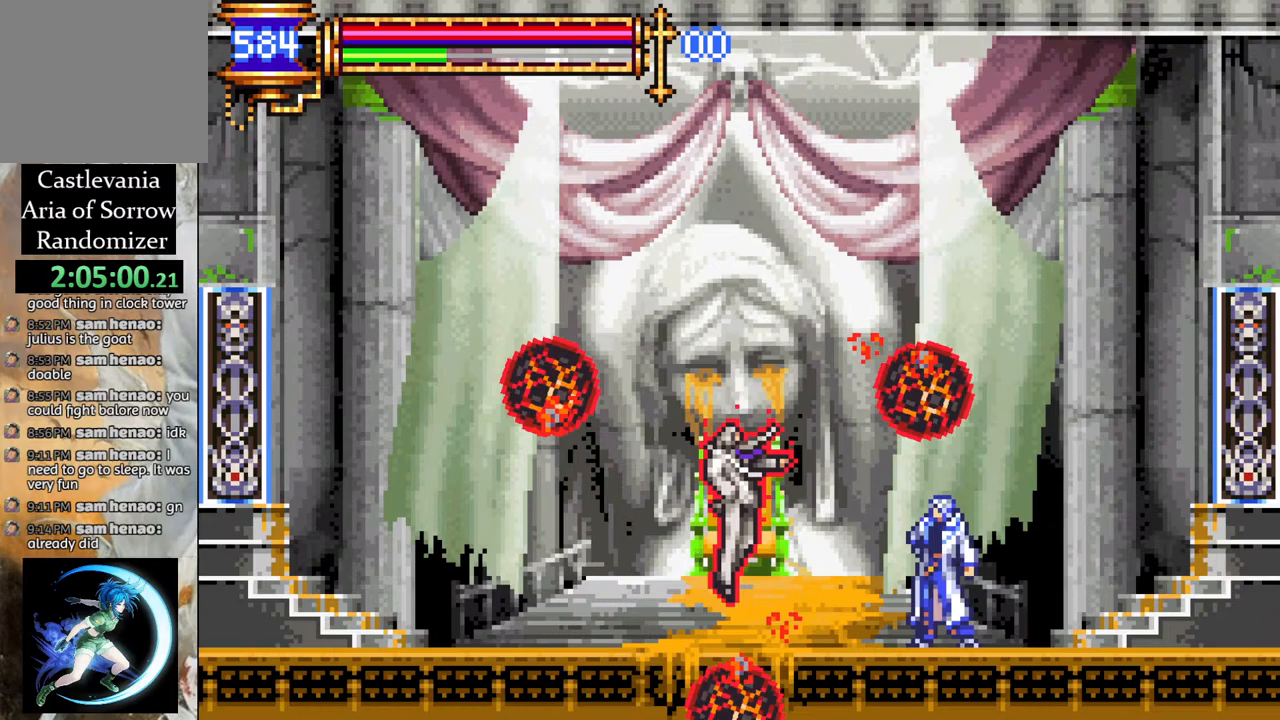
{"buttons": [], "left_stick": "center", "right_stick": "center", "events": [[183, "DPAD_LEFT", "down"], [383, "DPAD_LEFT", "up"]]}
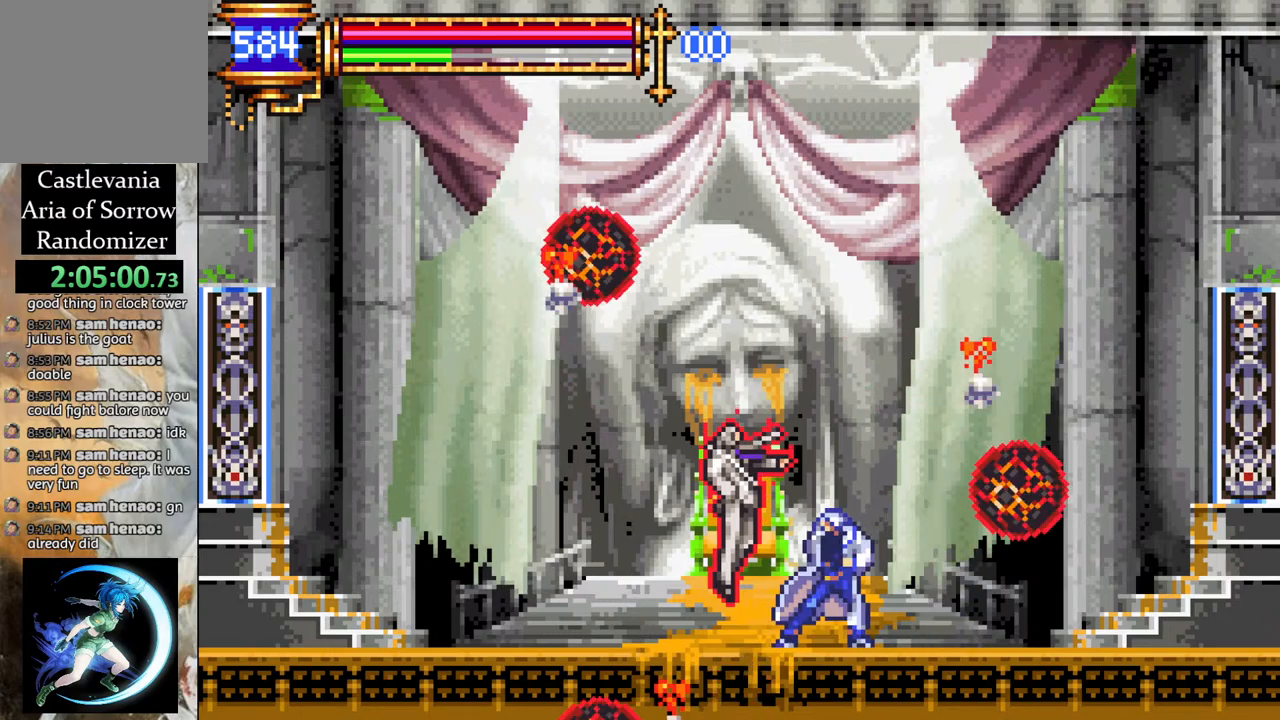
{"buttons": [], "left_stick": "center", "right_stick": "center", "events": [[150, "DPAD_RIGHT", "down"], [317, "DPAD_RIGHT", "up"]]}
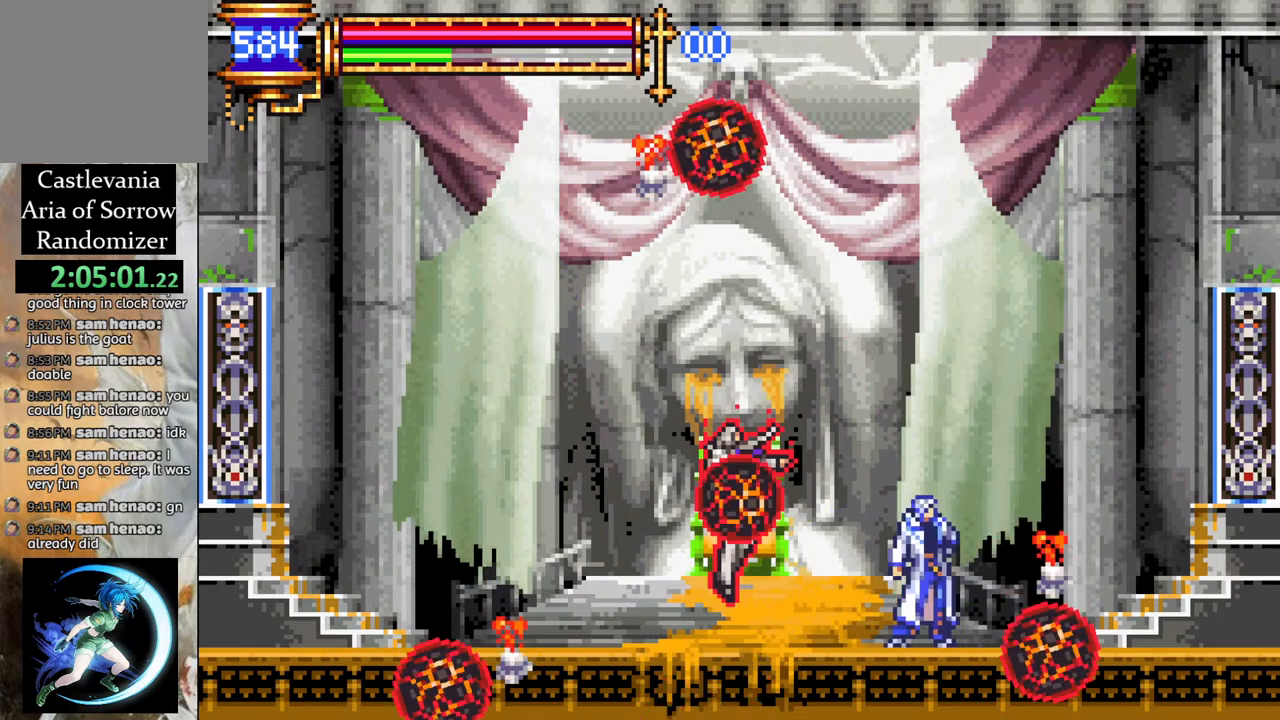
{"buttons": [], "left_stick": "center", "right_stick": "center", "events": [[100, "DPAD_RIGHT", "down"], [267, "DPAD_DOWN", "down"], [283, "DPAD_DOWN", "up"], [283, "DPAD_RIGHT", "up"], [300, "CROSS", "down"], [300, "DPAD_LEFT", "down"], [317, "CIRCLE", "down"], [333, "CROSS", "up"], [367, "CIRCLE", "up"], [367, "DPAD_LEFT", "up"]]}
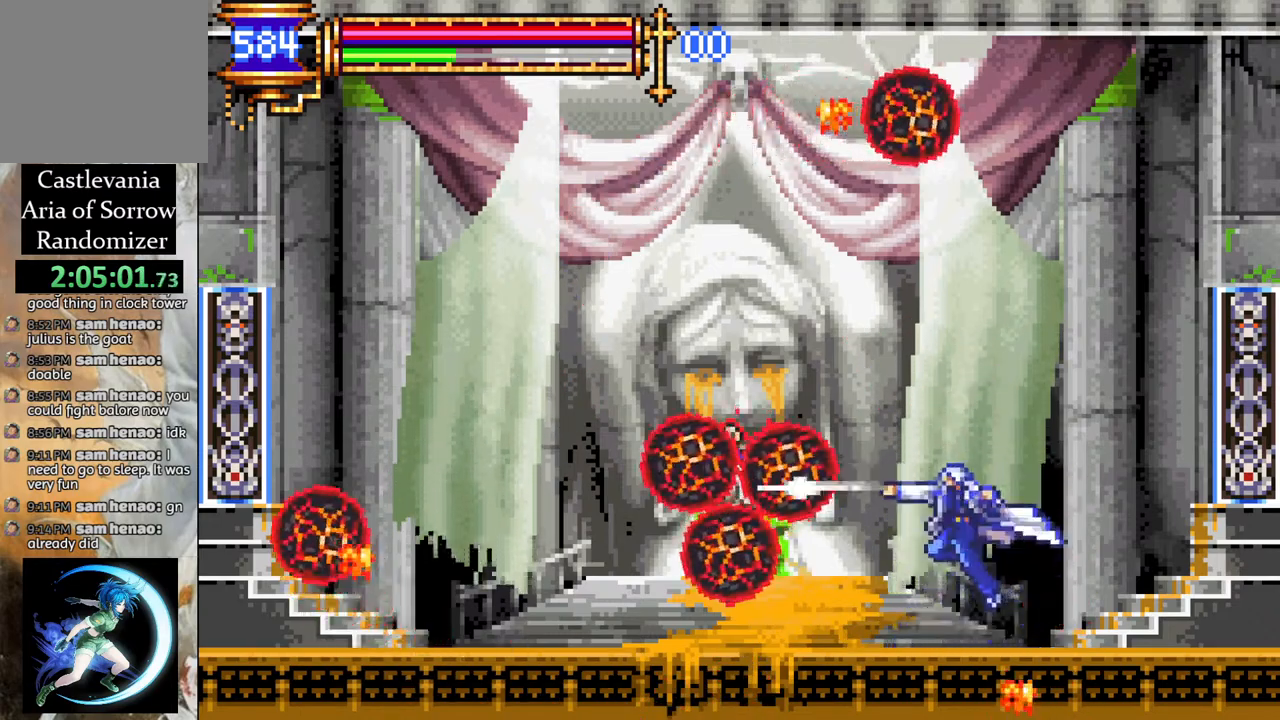
{"buttons": [], "left_stick": "center", "right_stick": "center", "events": [[167, "CROSS", "down"], [200, "CIRCLE", "down"], [217, "CROSS", "up"], [267, "CIRCLE", "up"]]}
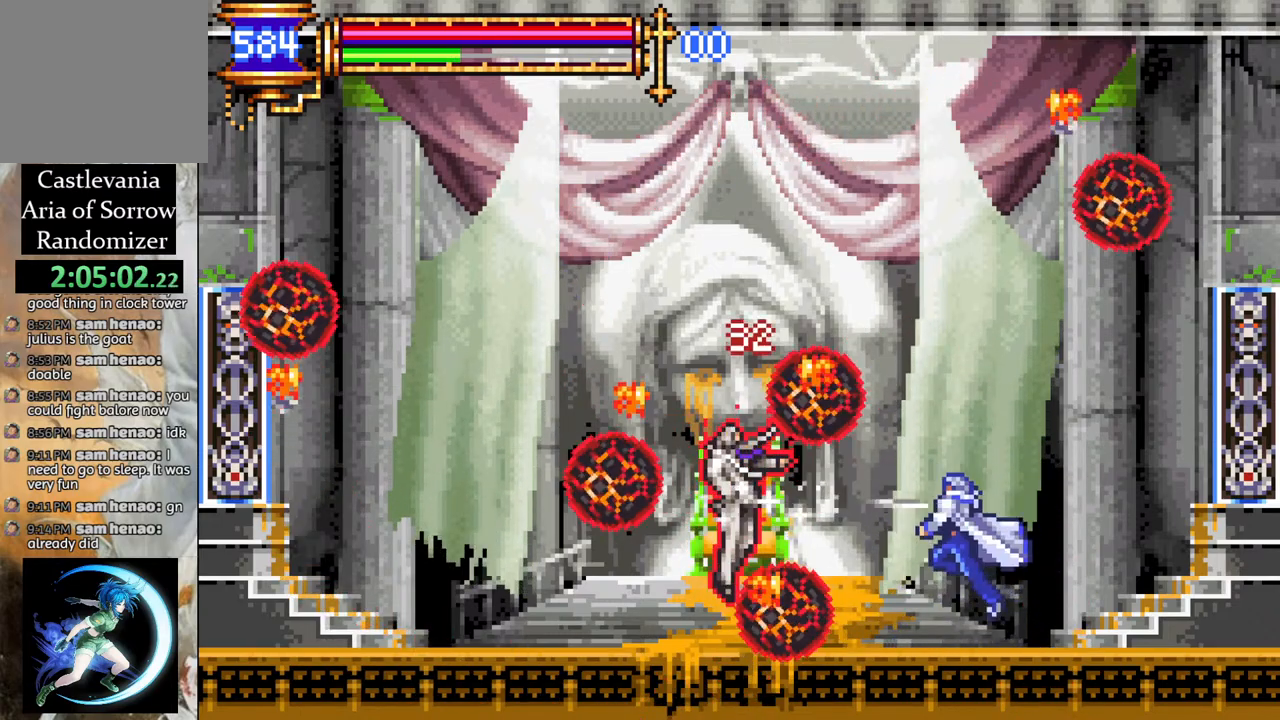
{"buttons": ["CROSS"], "left_stick": "center", "right_stick": "center", "events": [[67, "CROSS", "down"], [117, "CIRCLE", "down"], [117, "CROSS", "up"], [183, "CIRCLE", "up"], [367, "DPAD_RIGHT", "down"], [483, "DPAD_RIGHT", "up"], [500, "CROSS", "down"]]}
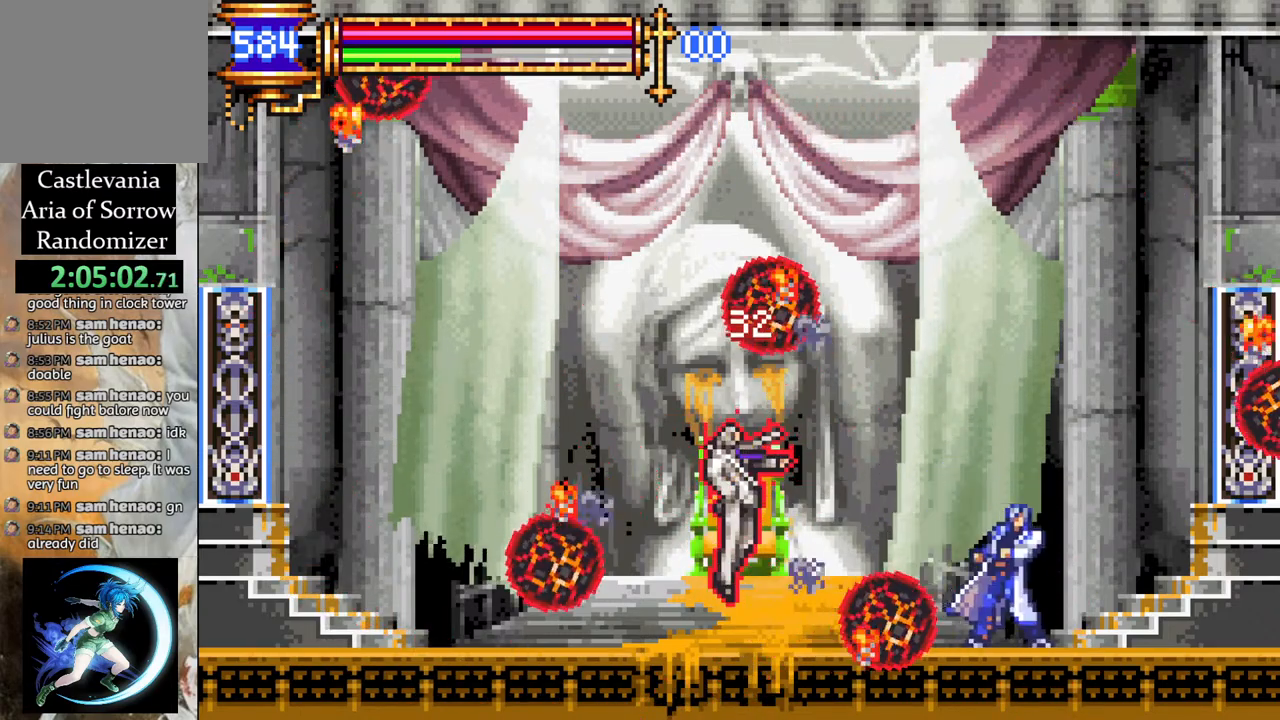
{"buttons": ["CIRCLE"], "left_stick": "center", "right_stick": "center", "events": [[50, "DPAD_LEFT", "down"], [200, "CROSS", "up"], [233, "DPAD_LEFT", "up"], [483, "CIRCLE", "down"]]}
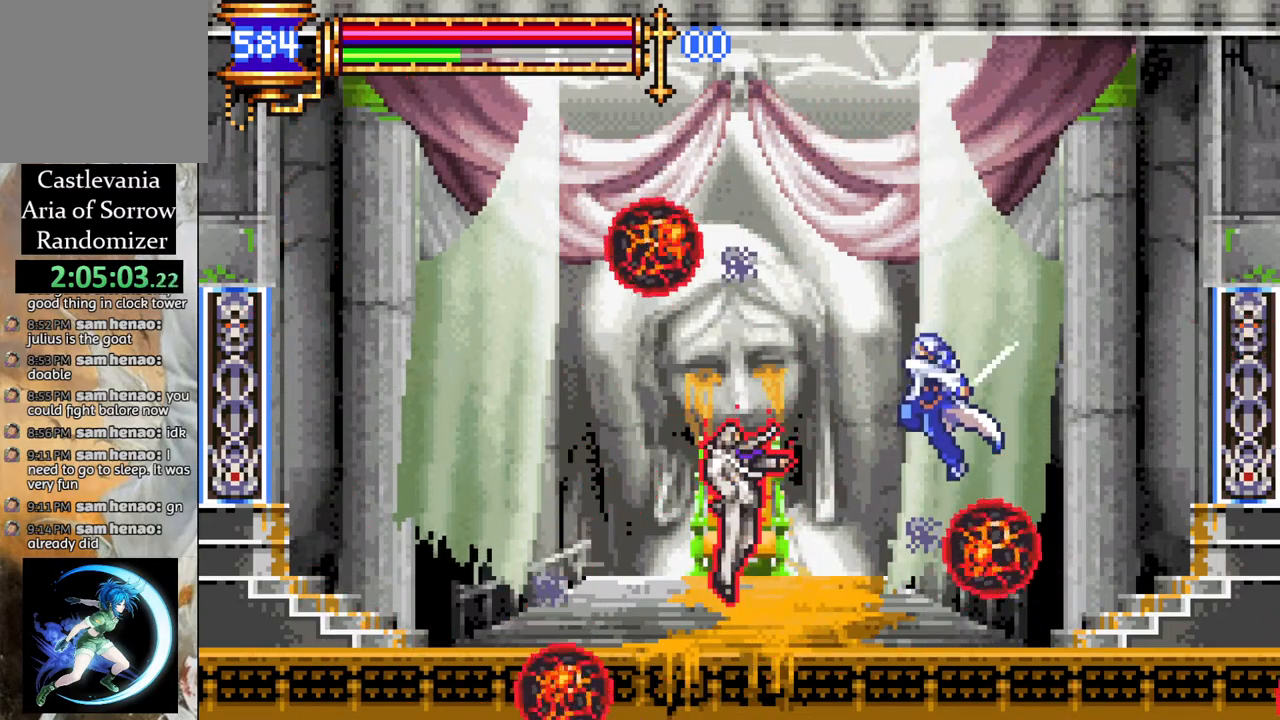
{"buttons": [], "left_stick": "center", "right_stick": "center", "events": [[100, "CIRCLE", "up"], [350, "CROSS", "down"], [400, "CIRCLE", "down"], [400, "CROSS", "up"], [450, "CIRCLE", "up"]]}
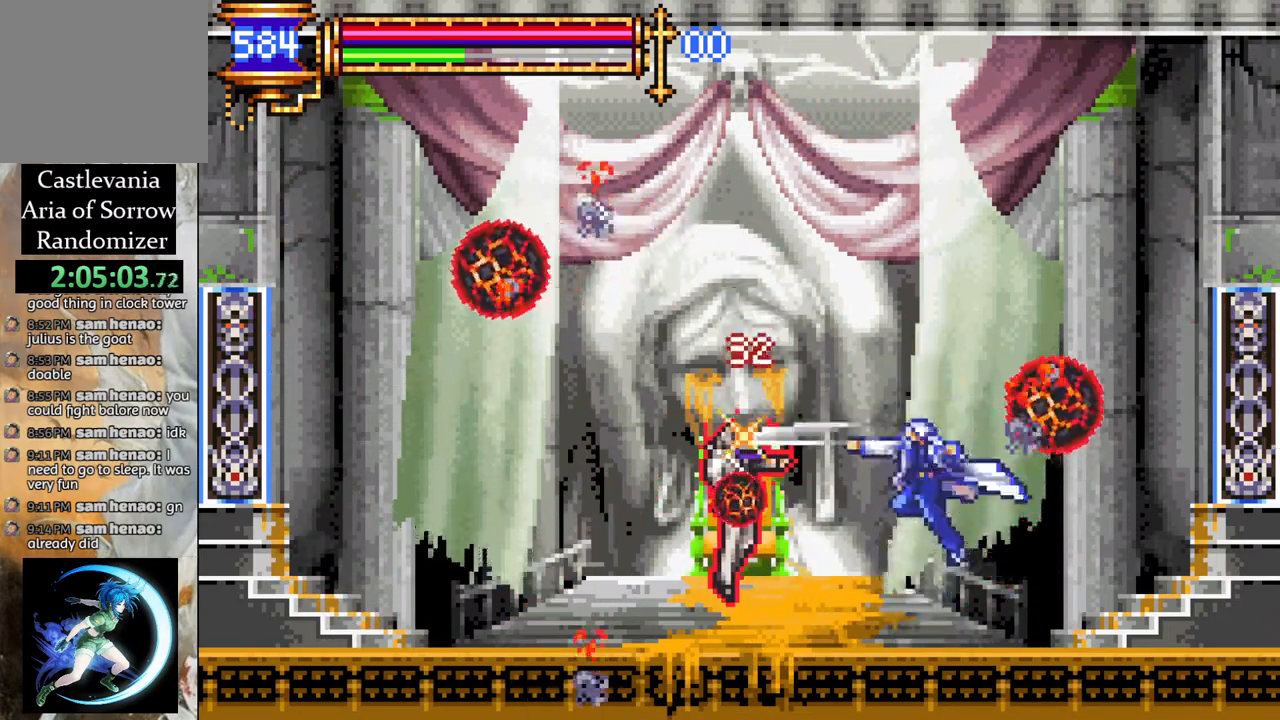
{"buttons": [], "left_stick": "center", "right_stick": "center", "events": [[283, "CROSS", "down"], [333, "CIRCLE", "down"], [350, "CROSS", "up"], [400, "CIRCLE", "up"]]}